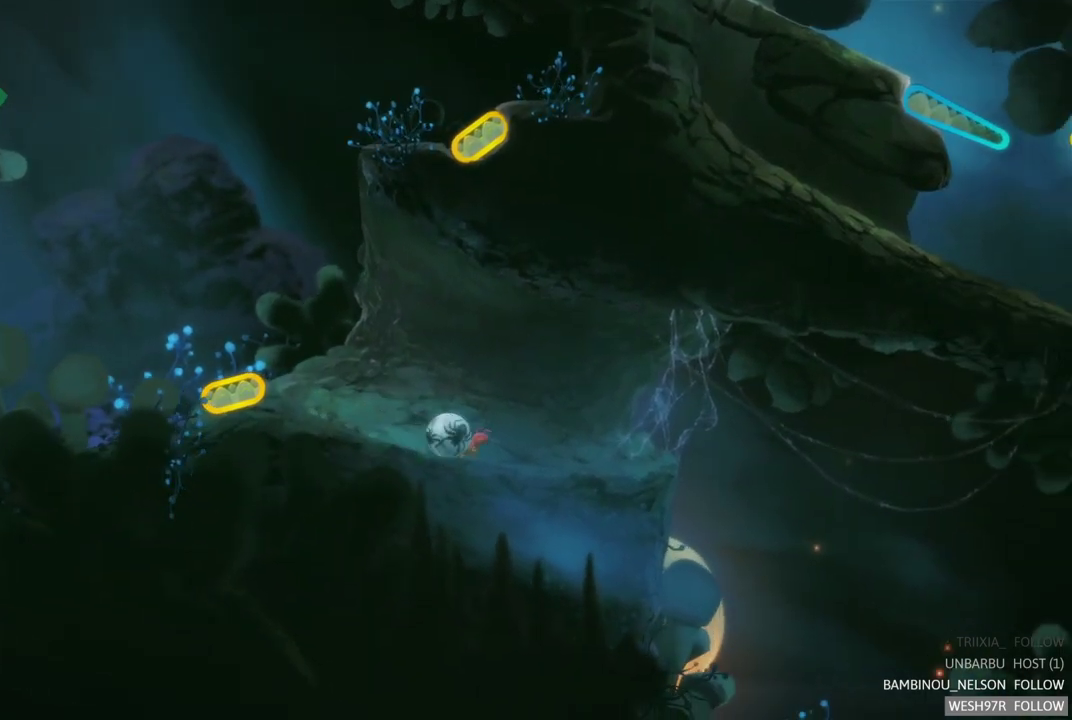
Gameplay with a controller (Xbox layout); each line is a JSON object with the inputs held at the frame after it. "events" lists button and stick changes between this image and that frame as [ms after this image, input, new state], when the widget could be followed in between. Not read: L3 R3.
{"buttons": [], "left_stick": "left", "right_stick": "center", "events": [[83, "left_stick", "left"]]}
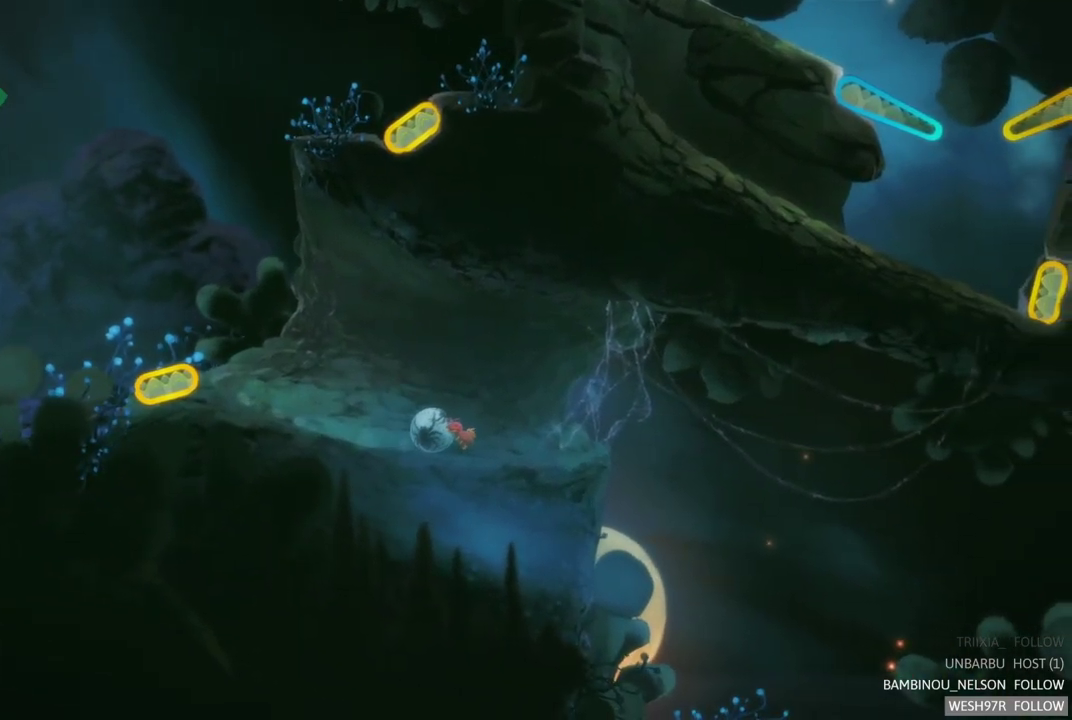
{"buttons": [], "left_stick": "left", "right_stick": "center", "events": []}
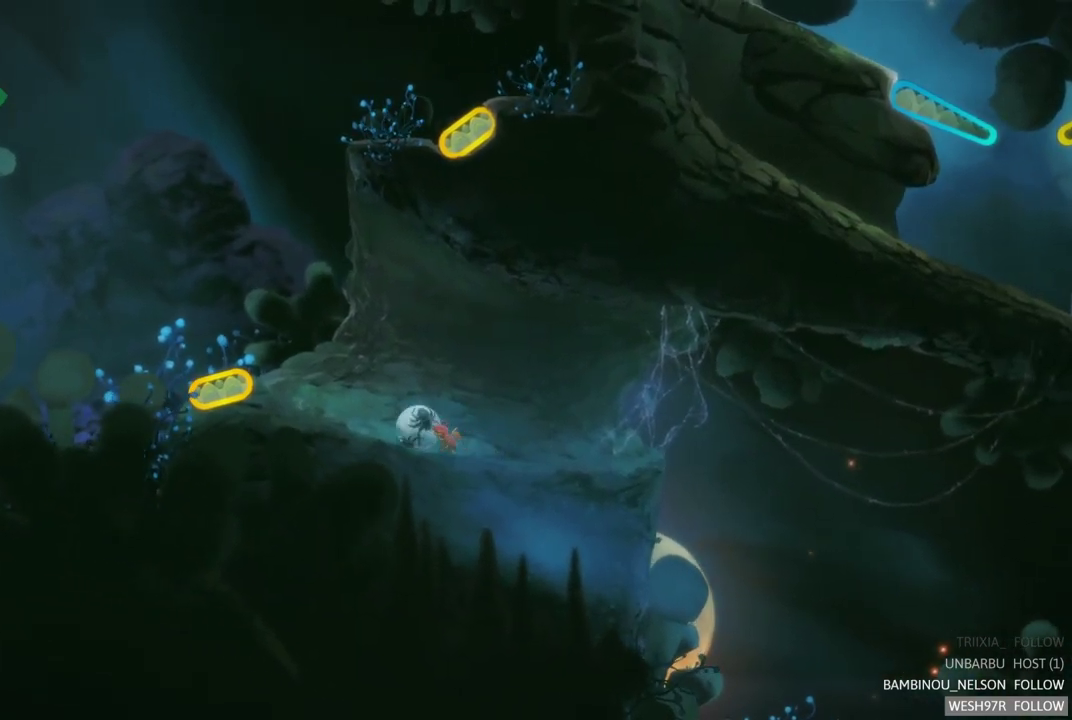
{"buttons": [], "left_stick": "up-left", "right_stick": "center", "events": [[483, "left_stick", "up-left"]]}
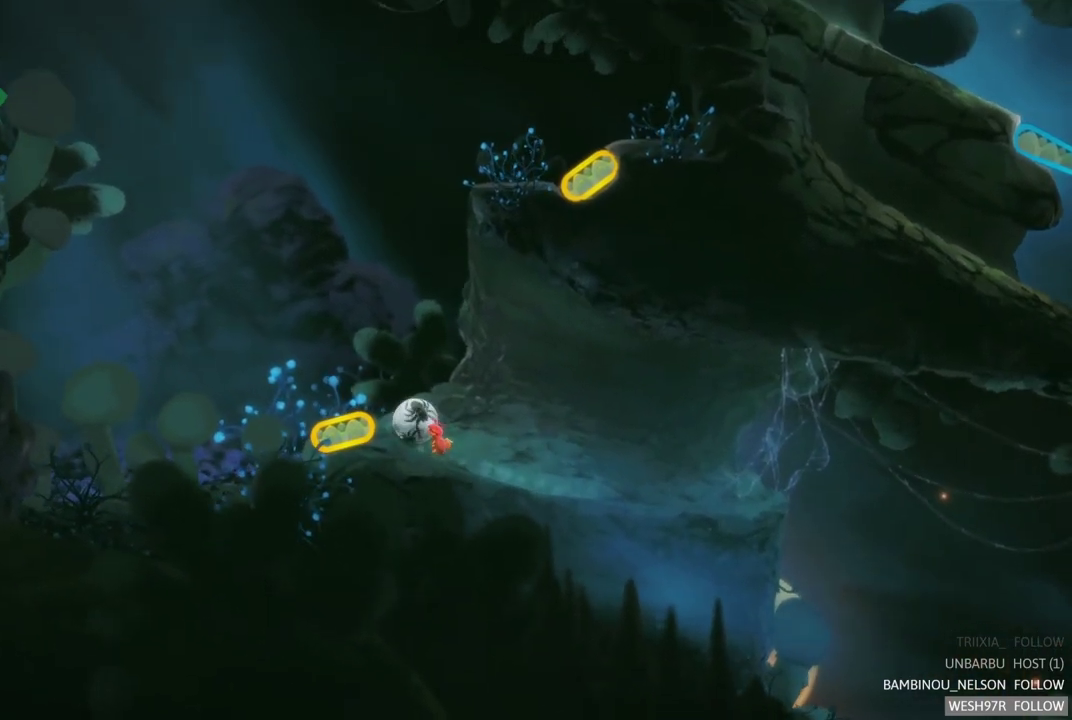
{"buttons": [], "left_stick": "center", "right_stick": "center", "events": [[117, "left_stick", "center"]]}
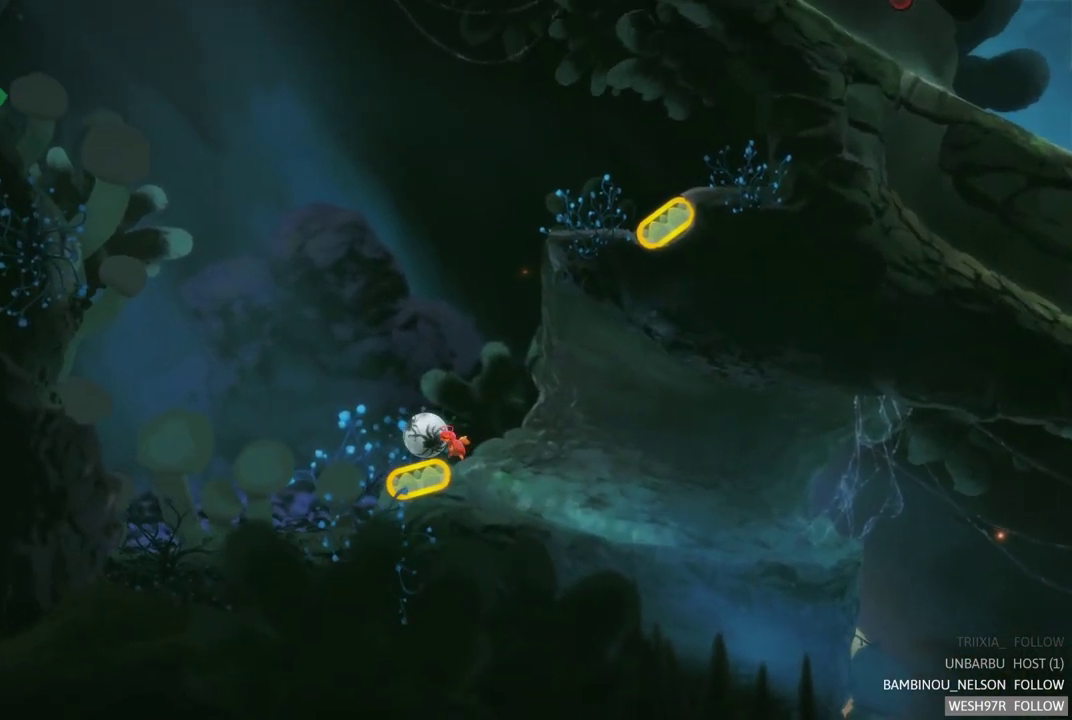
{"buttons": [], "left_stick": "center", "right_stick": "center", "events": [[167, "R2", "down"], [450, "R2", "up"]]}
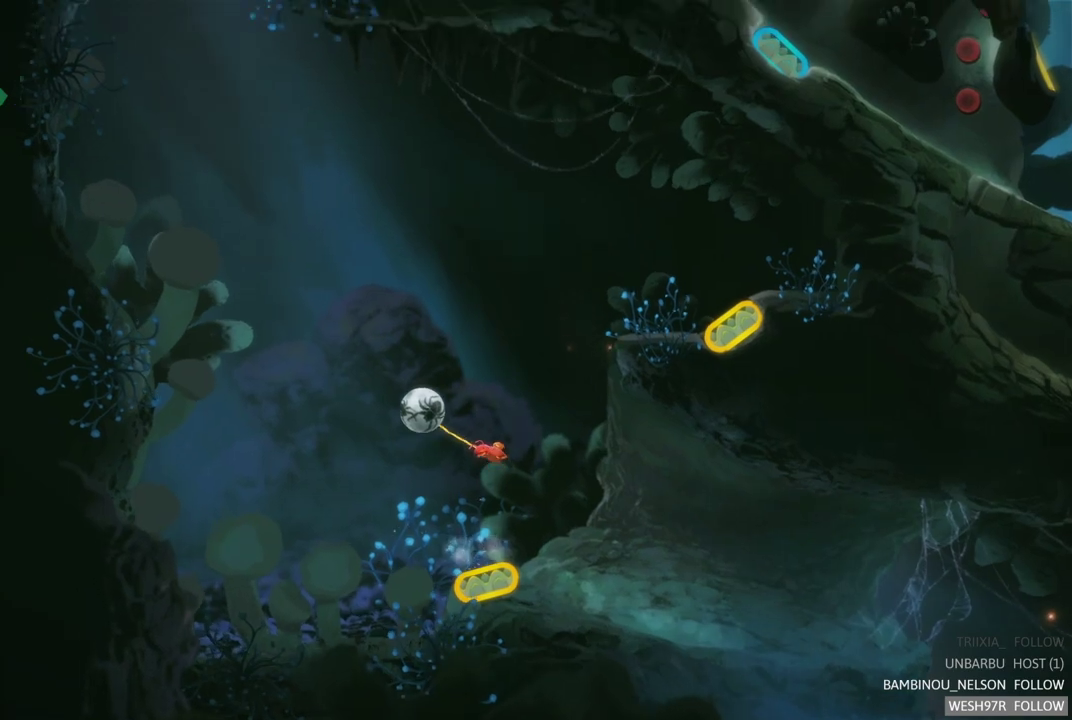
{"buttons": [], "left_stick": "center", "right_stick": "center", "events": []}
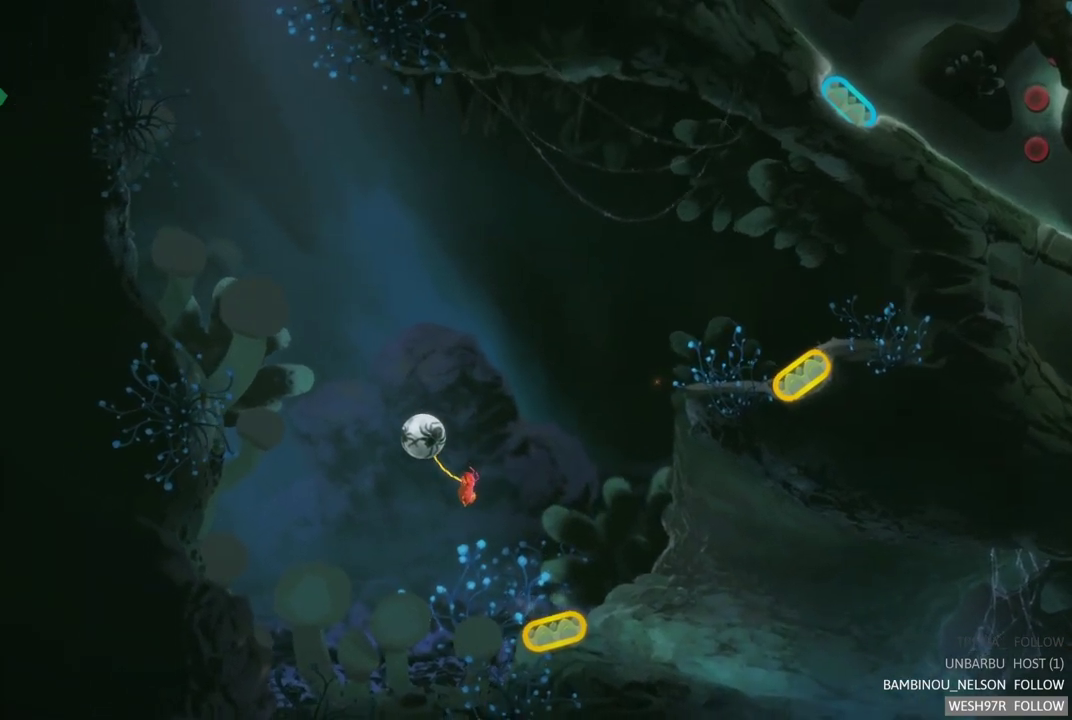
{"buttons": [], "left_stick": "center", "right_stick": "center", "events": []}
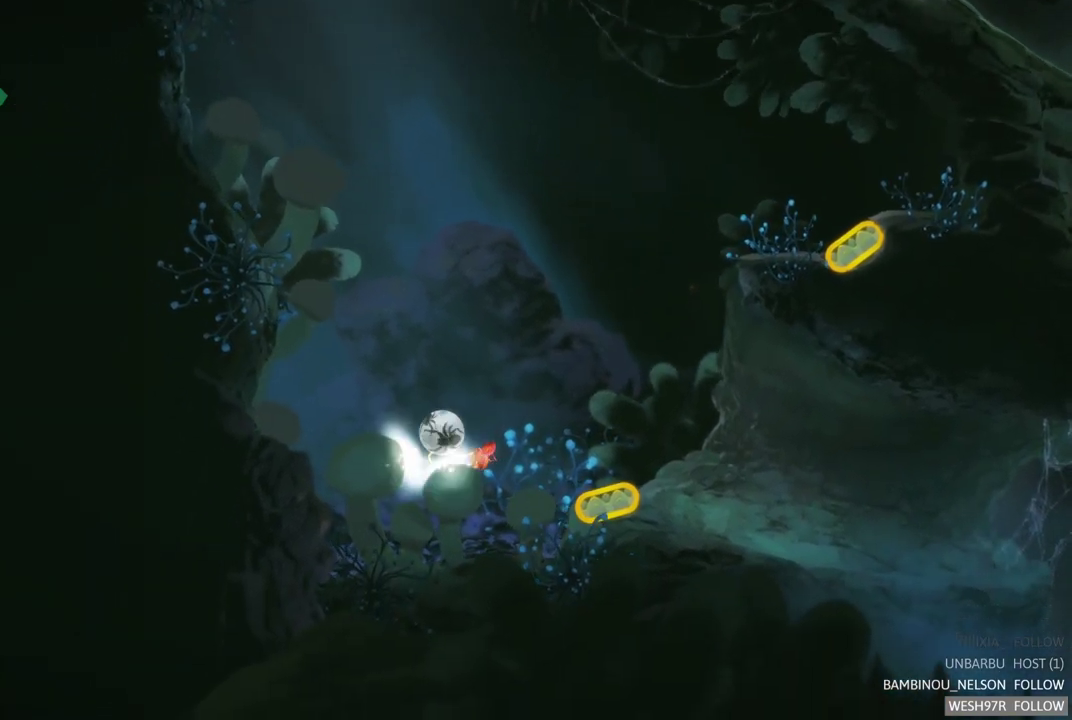
{"buttons": [], "left_stick": "center", "right_stick": "center", "events": []}
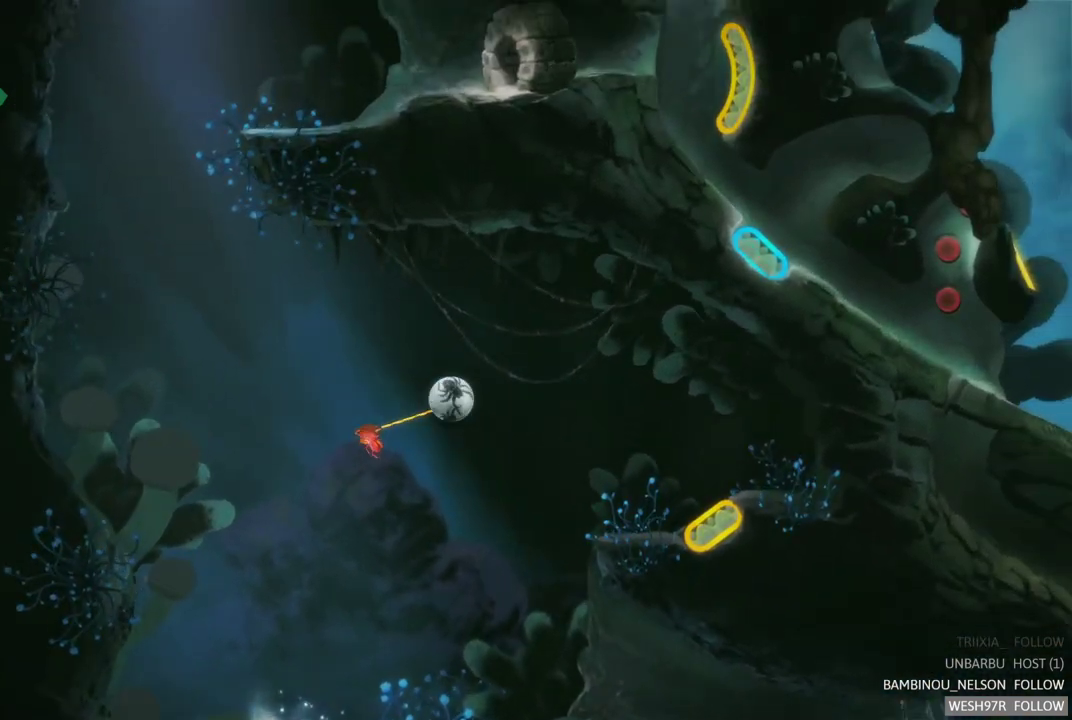
{"buttons": [], "left_stick": "center", "right_stick": "center", "events": []}
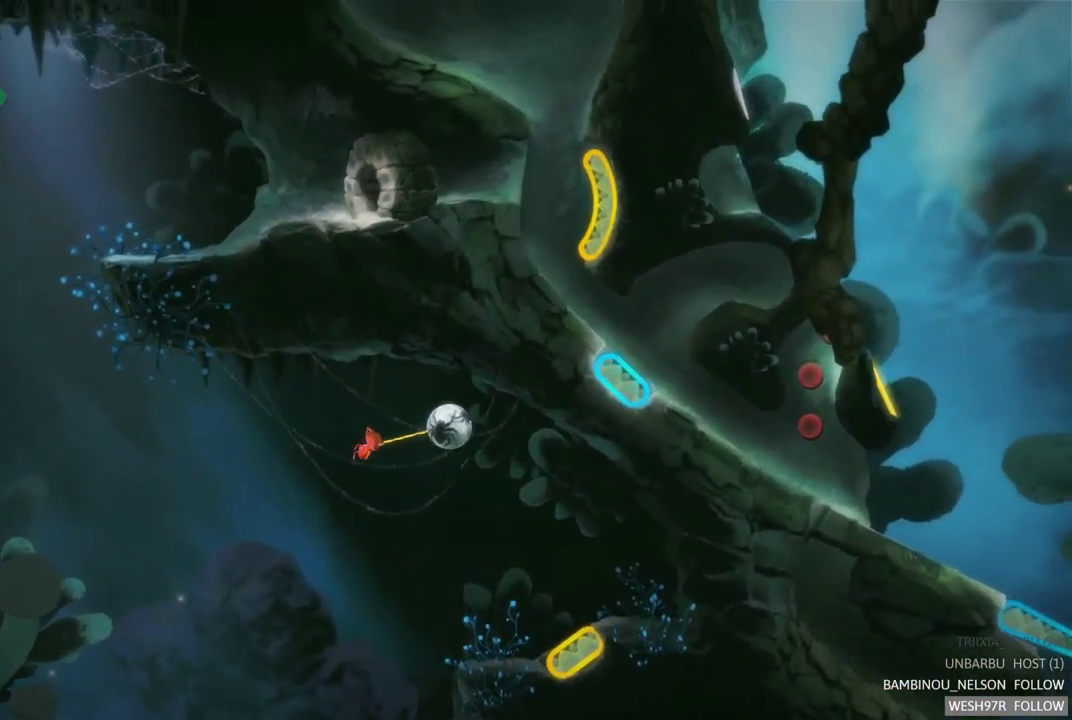
{"buttons": [], "left_stick": "center", "right_stick": "center", "events": []}
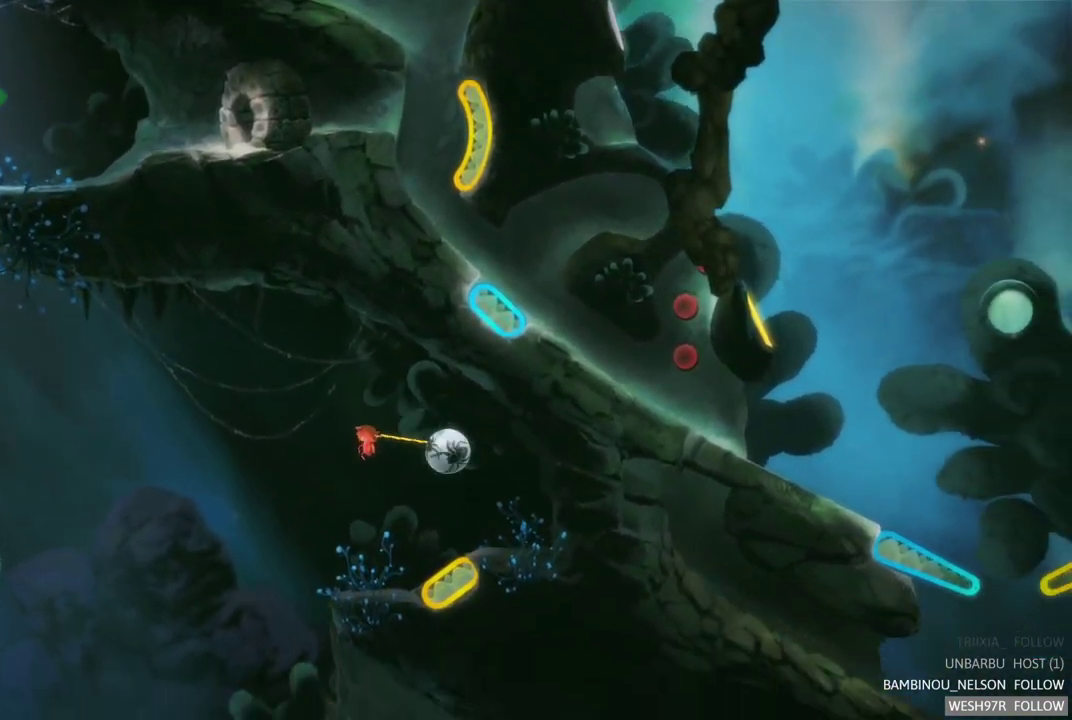
{"buttons": [], "left_stick": "center", "right_stick": "center", "events": []}
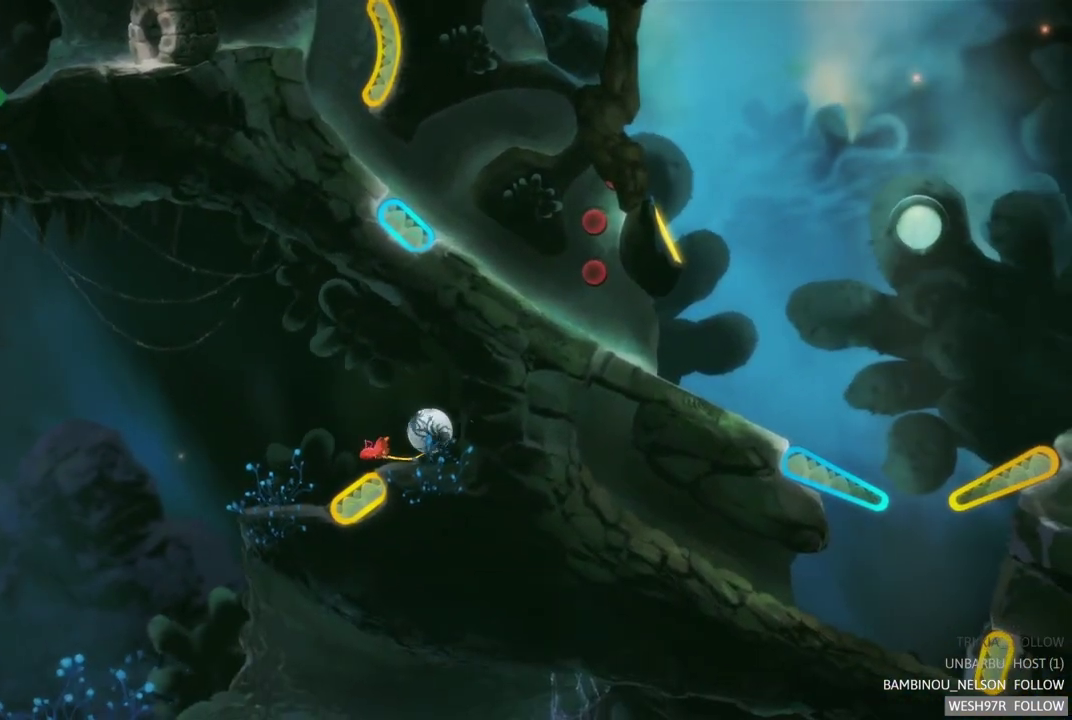
{"buttons": [], "left_stick": "left", "right_stick": "center", "events": [[83, "left_stick", "left"]]}
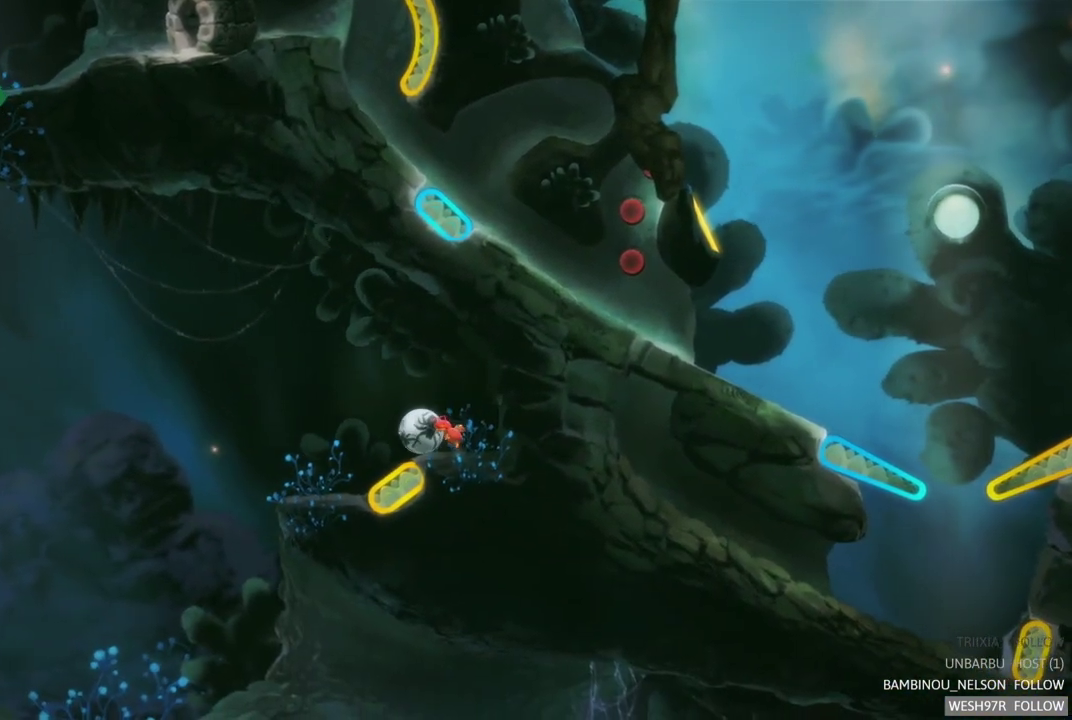
{"buttons": ["R2"], "left_stick": "center", "right_stick": "center", "events": [[117, "left_stick", "center"], [267, "R2", "down"]]}
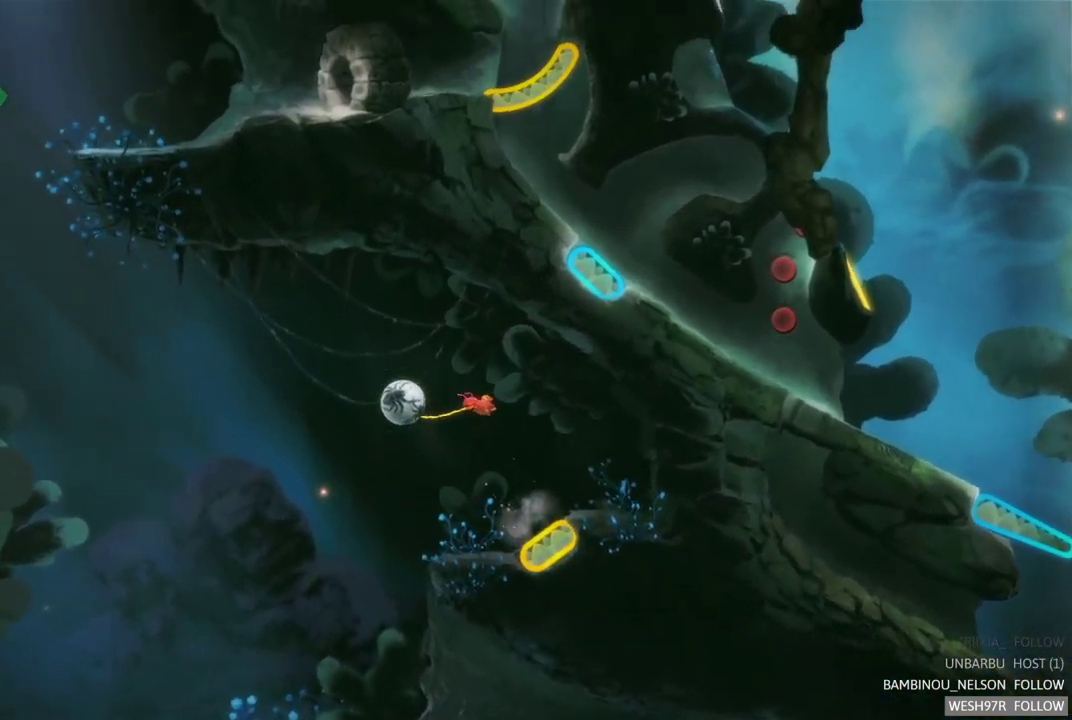
{"buttons": [], "left_stick": "center", "right_stick": "center", "events": [[17, "R2", "up"]]}
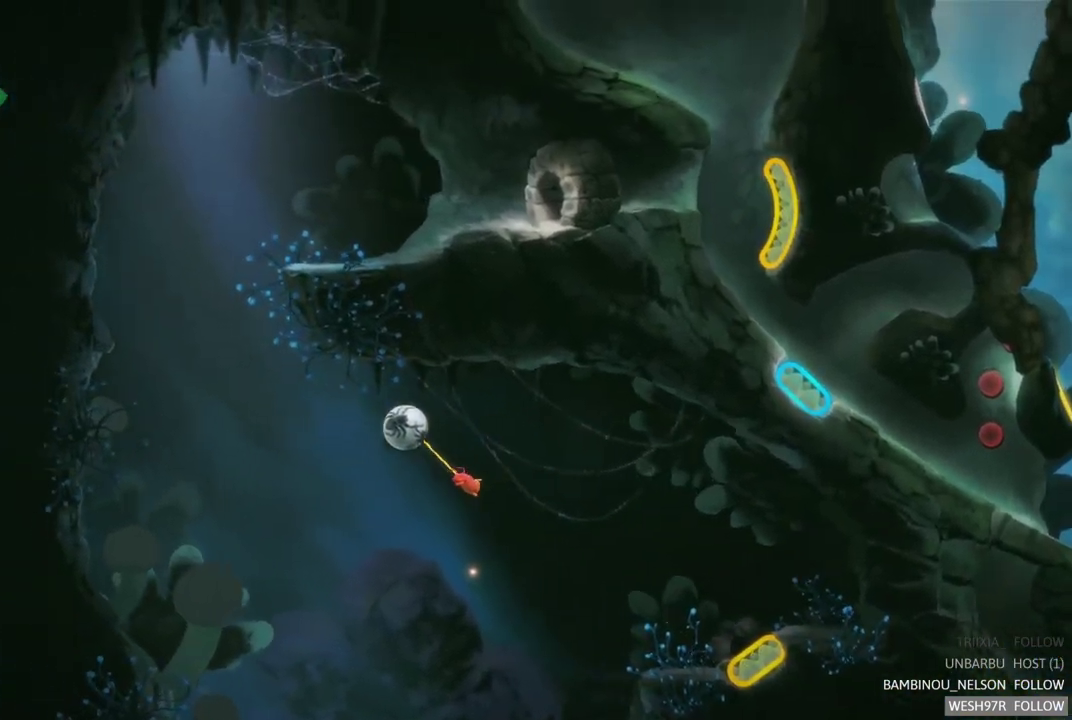
{"buttons": [], "left_stick": "center", "right_stick": "center", "events": []}
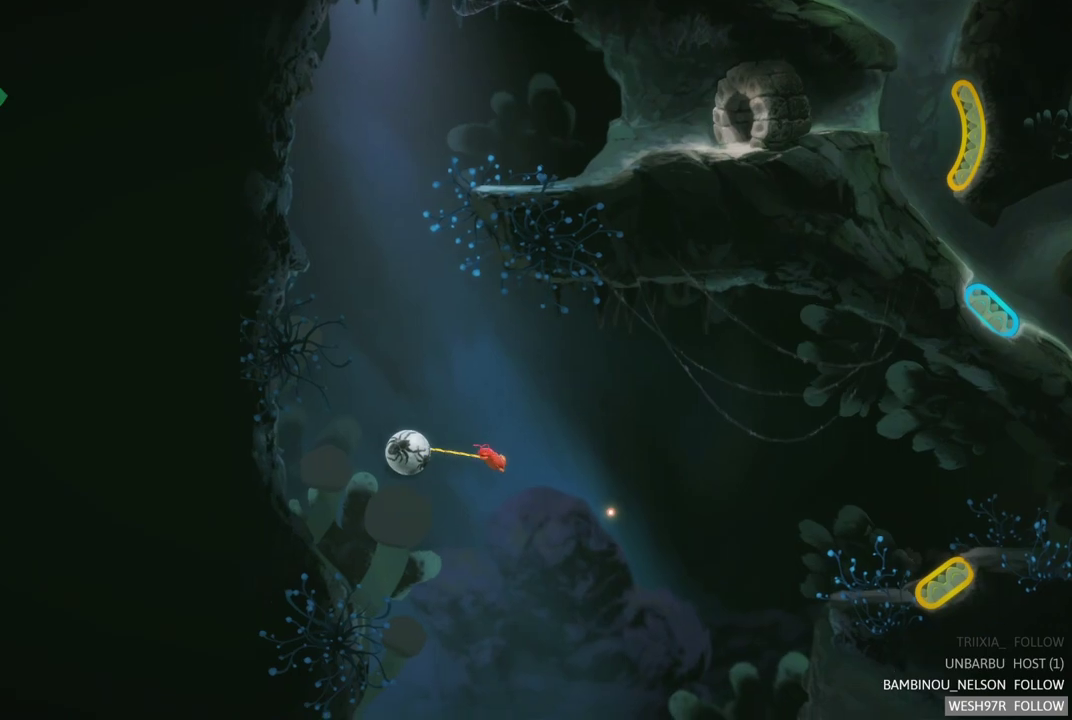
{"buttons": [], "left_stick": "center", "right_stick": "center", "events": []}
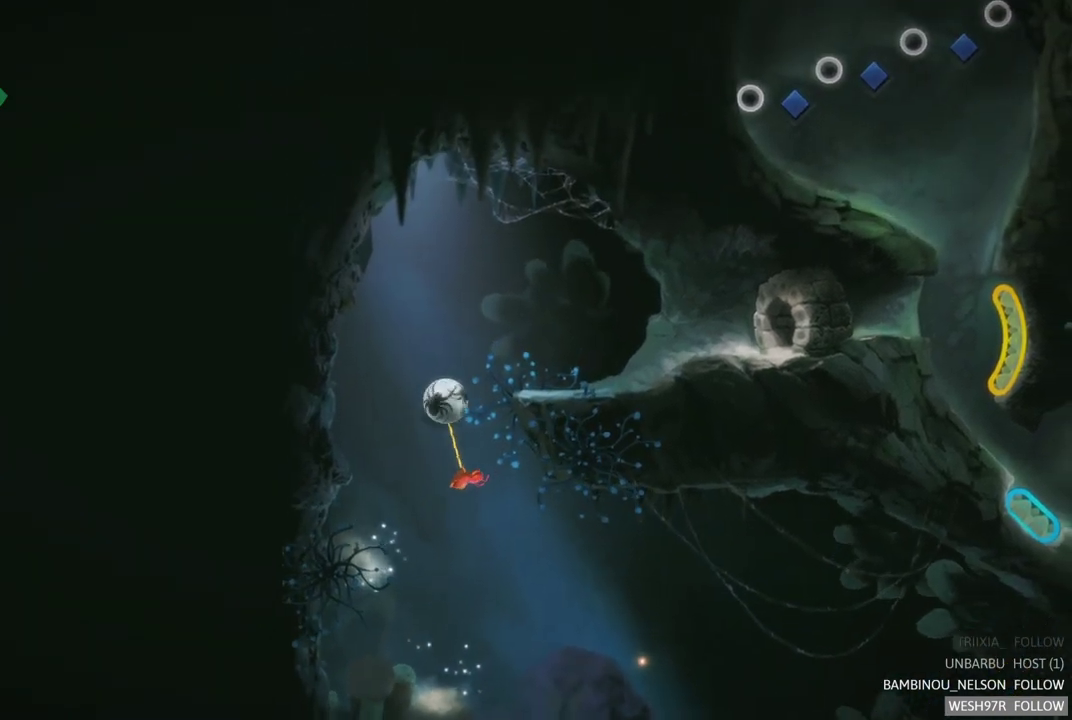
{"buttons": [], "left_stick": "center", "right_stick": "center", "events": []}
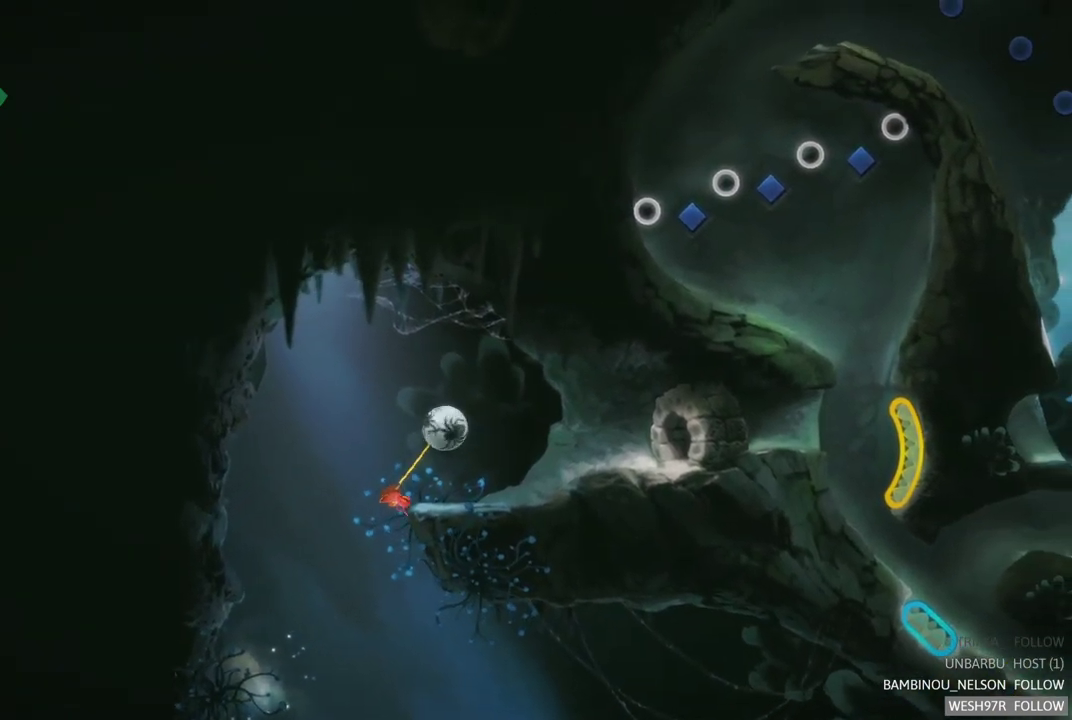
{"buttons": [], "left_stick": "right", "right_stick": "center", "events": [[183, "left_stick", "right"]]}
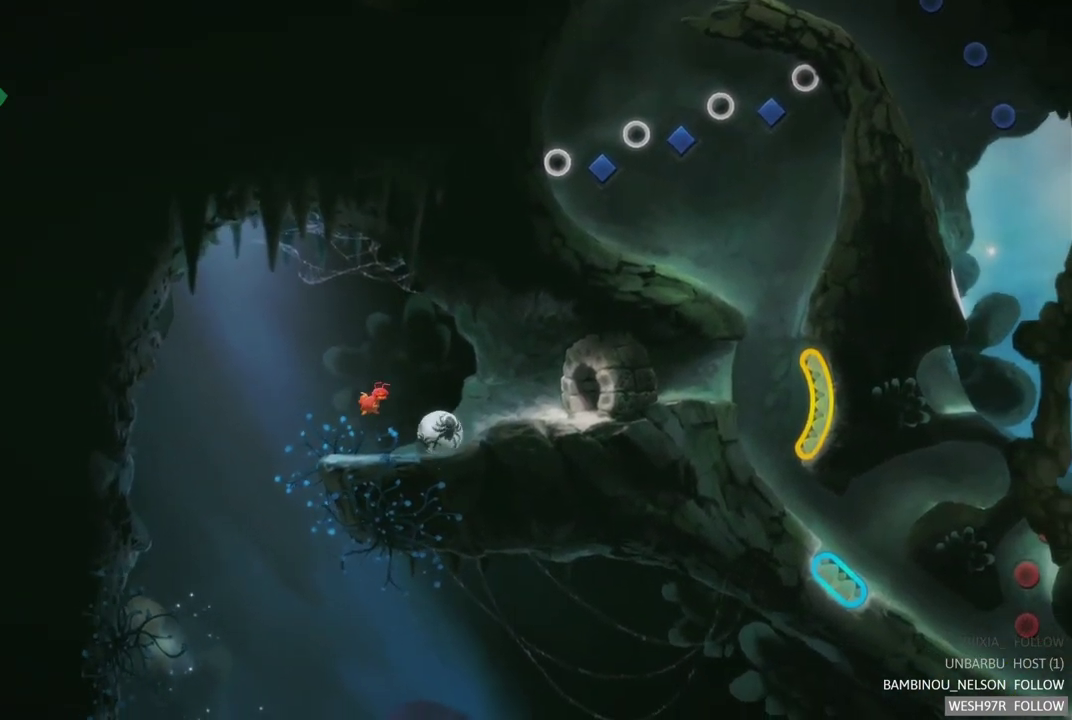
{"buttons": [], "left_stick": "right", "right_stick": "center", "events": []}
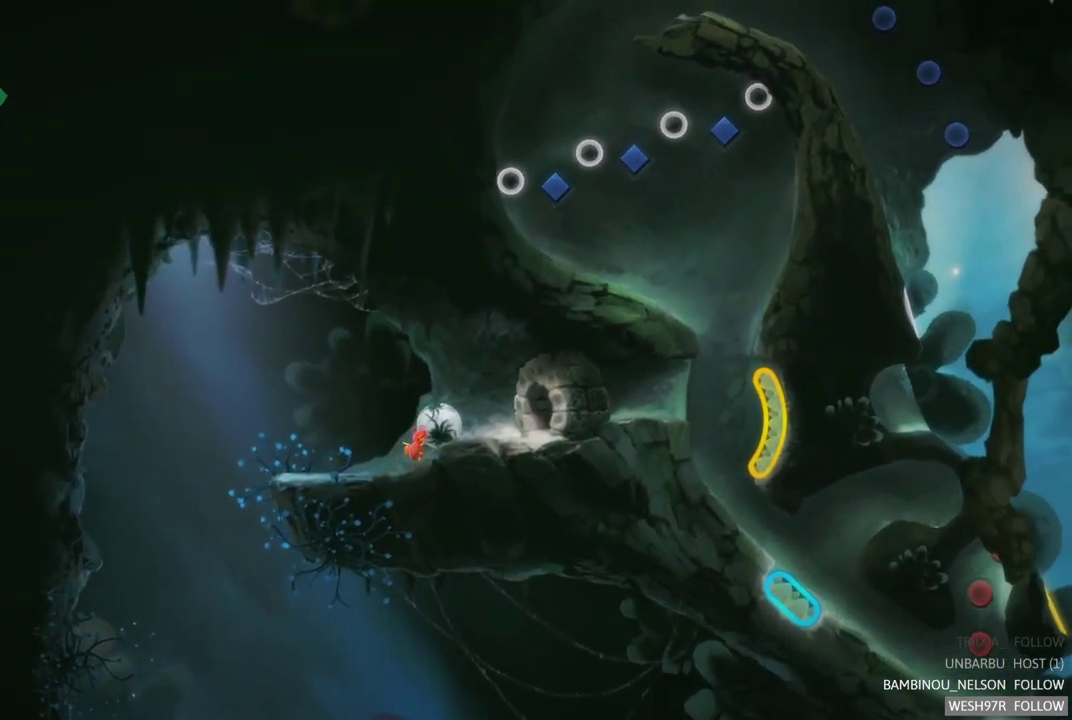
{"buttons": [], "left_stick": "right", "right_stick": "center", "events": []}
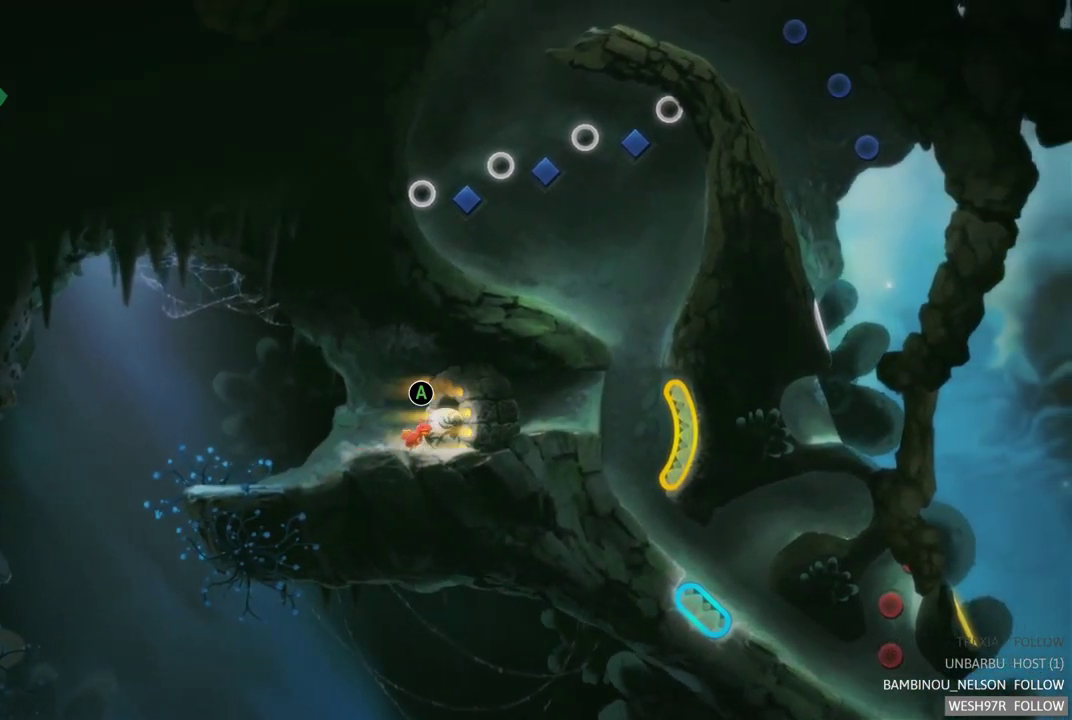
{"buttons": [], "left_stick": "center", "right_stick": "center", "events": [[250, "left_stick", "center"]]}
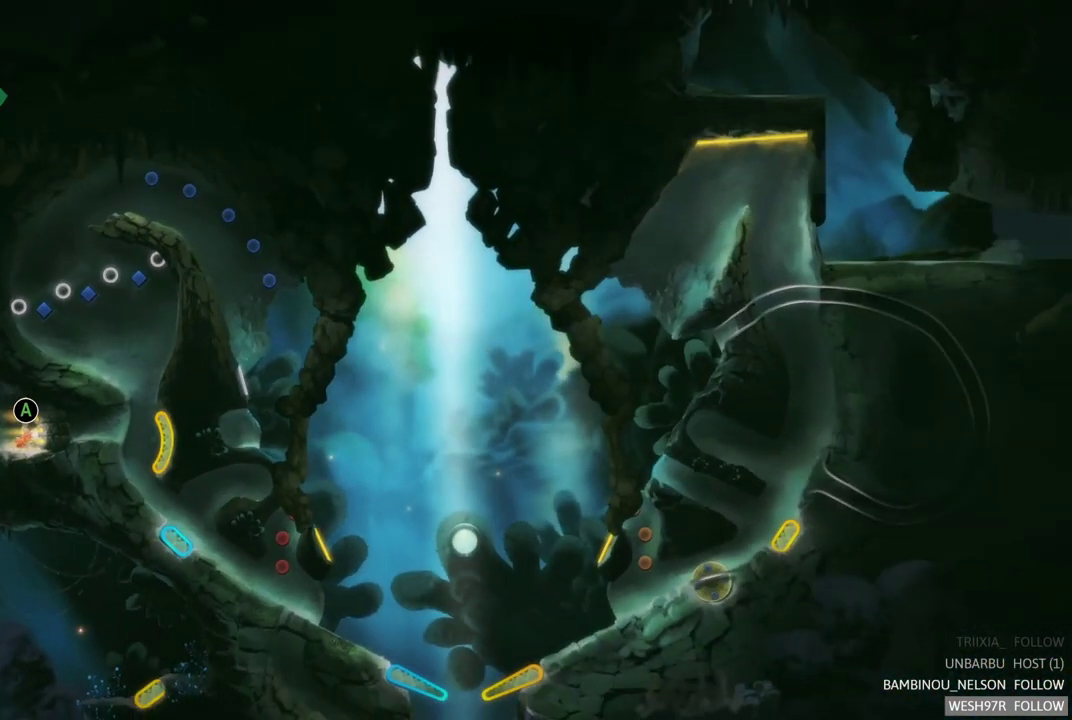
{"buttons": [], "left_stick": "center", "right_stick": "center", "events": []}
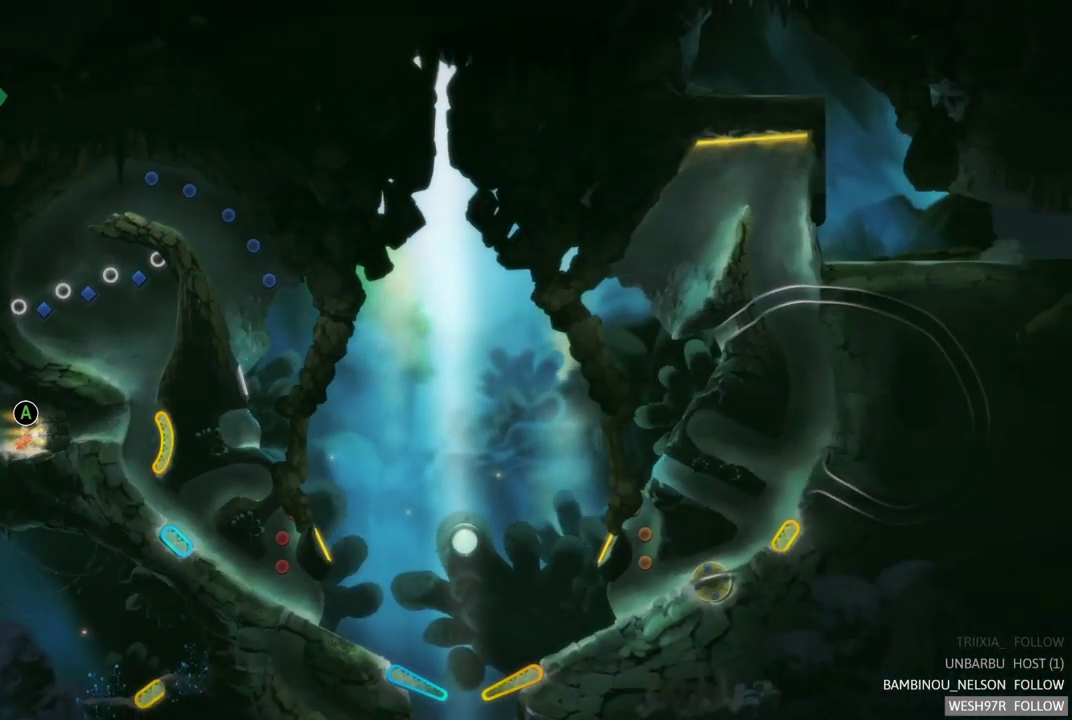
{"buttons": [], "left_stick": "center", "right_stick": "center", "events": [[150, "SELECT", "down"], [333, "SELECT", "up"]]}
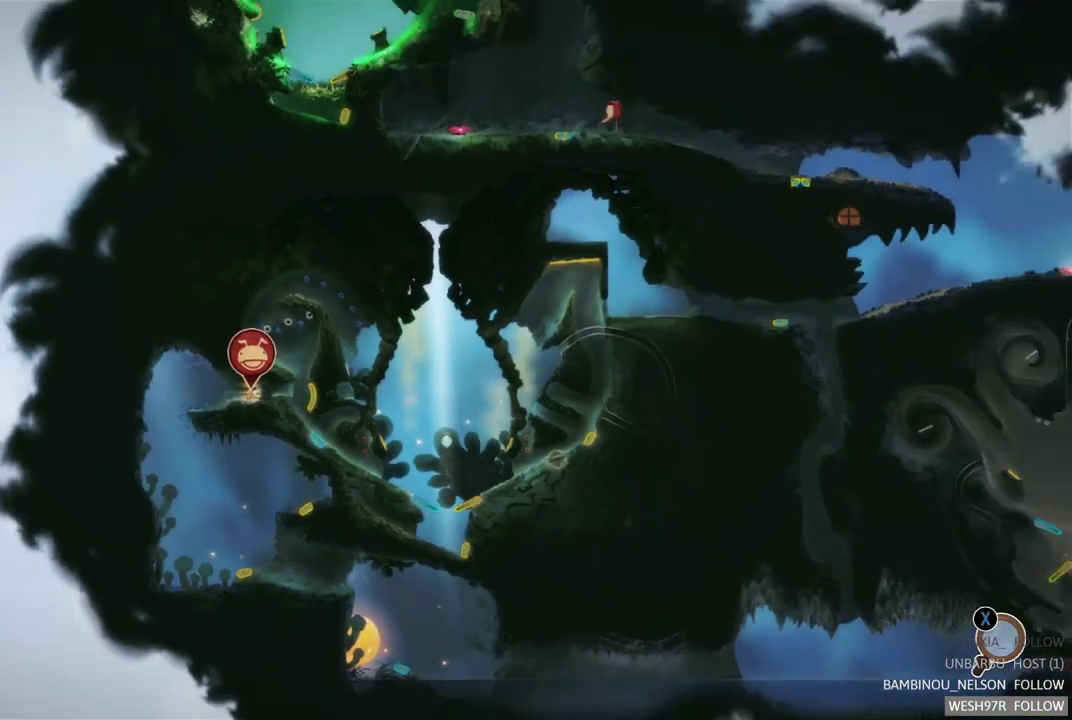
{"buttons": [], "left_stick": "center", "right_stick": "center", "events": []}
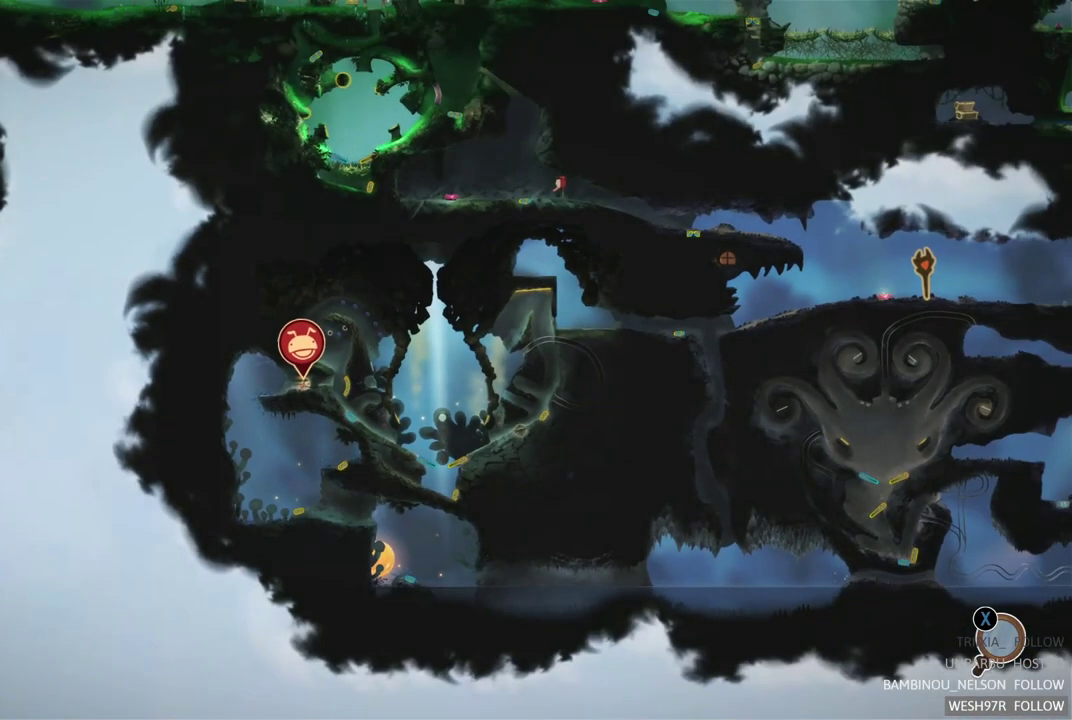
{"buttons": [], "left_stick": "center", "right_stick": "center", "events": []}